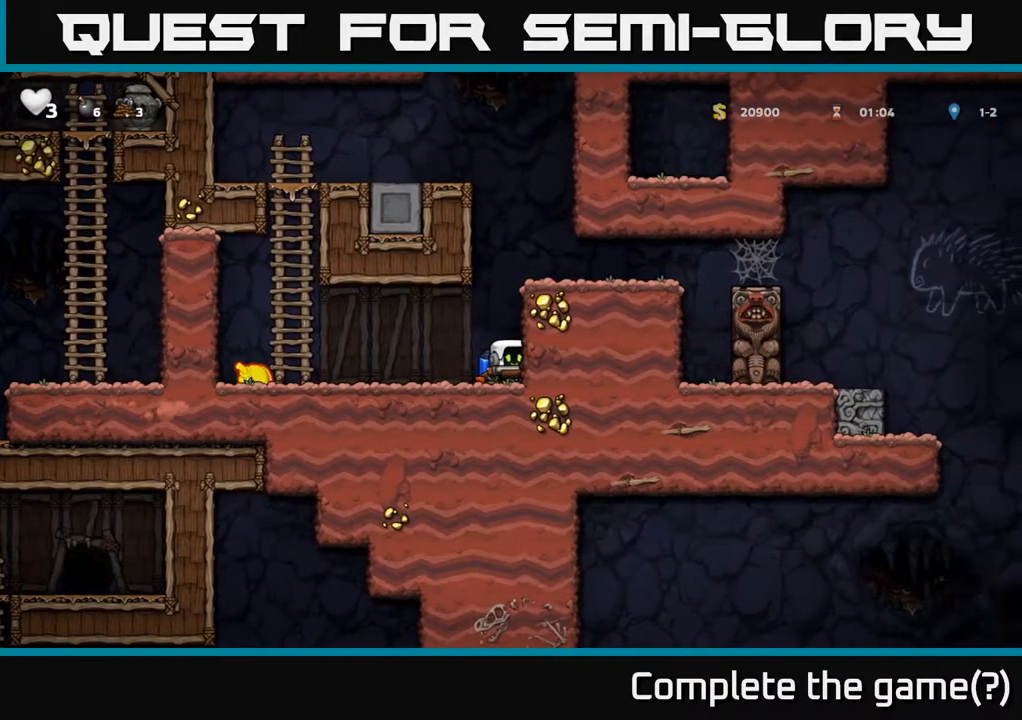
Gameplay with a controller (Xbox layout); each line is a JSON object with the inputs held at the frame after it (dt_ms = milliseconds from this image to that frame). "events" lists button and stick changes between this image and that frame as [ms after this image, input, new state], when the widget could be followed in between. Not read: right_stick.
{"dt_ms": 500, "buttons": [], "left_stick": "center", "events": []}
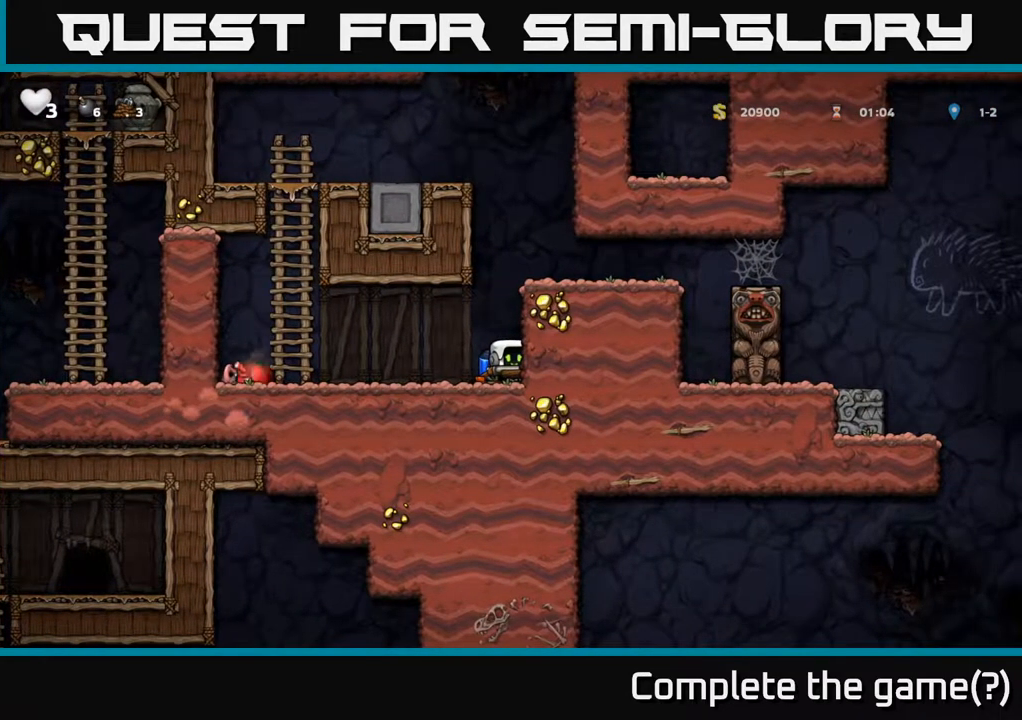
{"dt_ms": 500, "buttons": [], "left_stick": "center", "events": []}
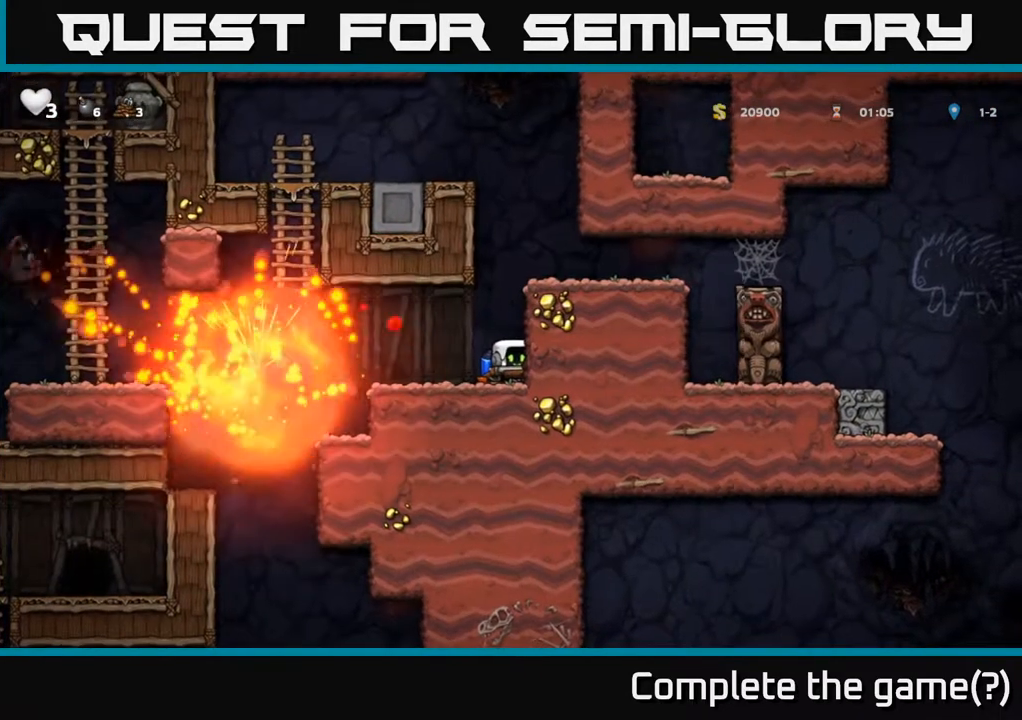
{"dt_ms": 1000, "buttons": [], "left_stick": "left"}
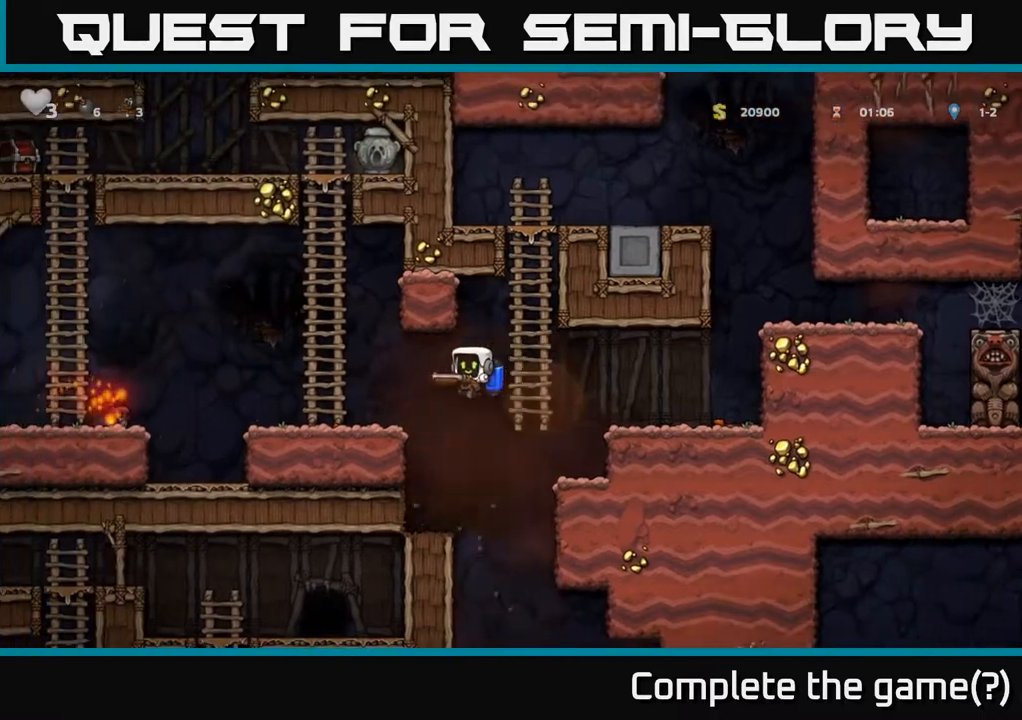
{"dt_ms": 500, "buttons": [], "left_stick": "center", "events": [[50, "A", "down"], [133, "A", "up"], [283, "left_stick", "center"], [367, "left_stick", "up"], [467, "left_stick", "center"]]}
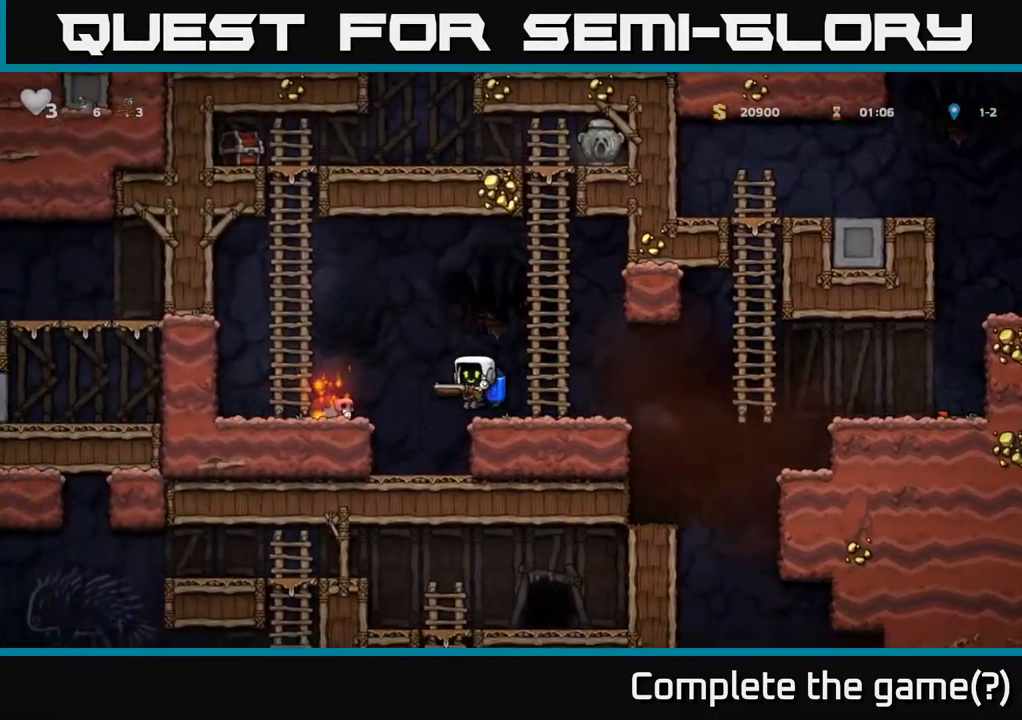
{"dt_ms": 500, "buttons": [], "left_stick": "down", "events": [[133, "left_stick", "down"], [183, "X", "down"], [250, "X", "up"], [333, "left_stick", "center"], [467, "left_stick", "down"]]}
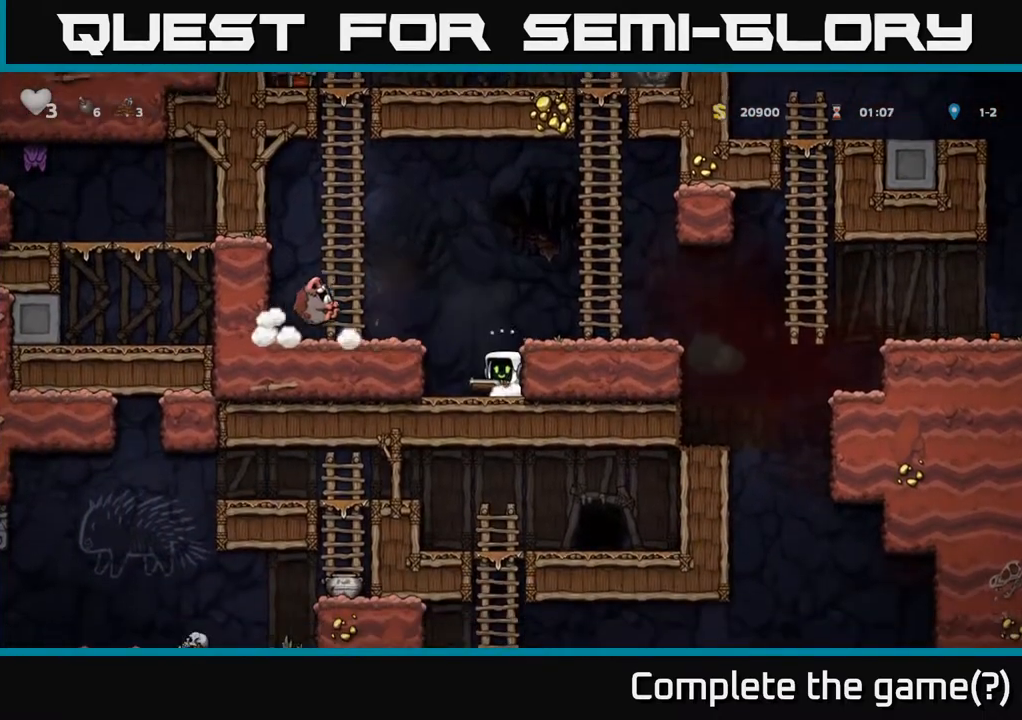
{"dt_ms": 500, "buttons": [], "left_stick": "down", "events": []}
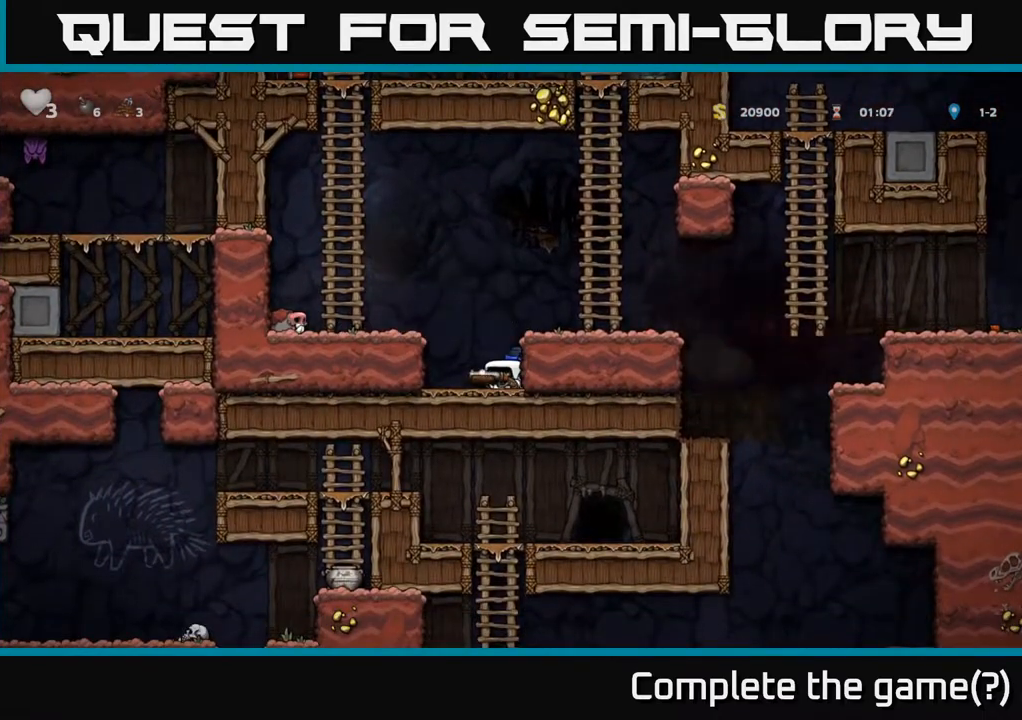
{"dt_ms": 500, "buttons": [], "left_stick": "center", "events": [[383, "X", "down"], [467, "X", "up"], [500, "left_stick", "center"]]}
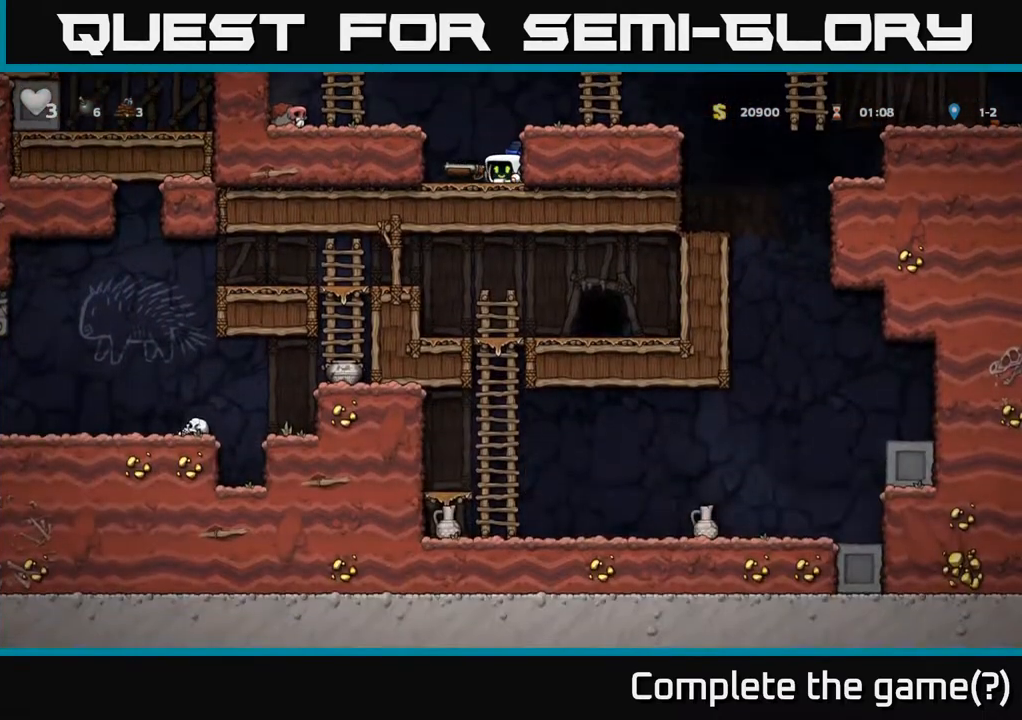
{"dt_ms": 500, "buttons": [], "left_stick": "left", "events": [[50, "A", "down"], [83, "left_stick", "up"], [183, "A", "up"], [233, "A", "down"], [250, "left_stick", "left"], [433, "A", "up"]]}
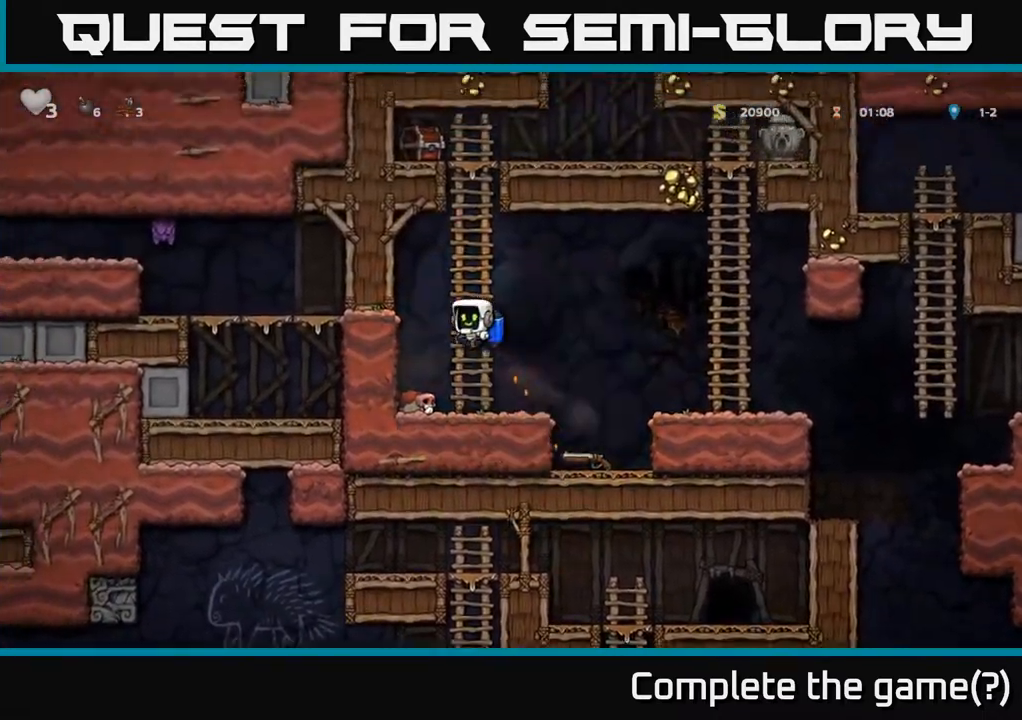
{"dt_ms": 500, "buttons": ["A"], "left_stick": "right", "events": [[250, "left_stick", "up-right"], [300, "left_stick", "center"], [483, "A", "down"], [500, "left_stick", "right"]]}
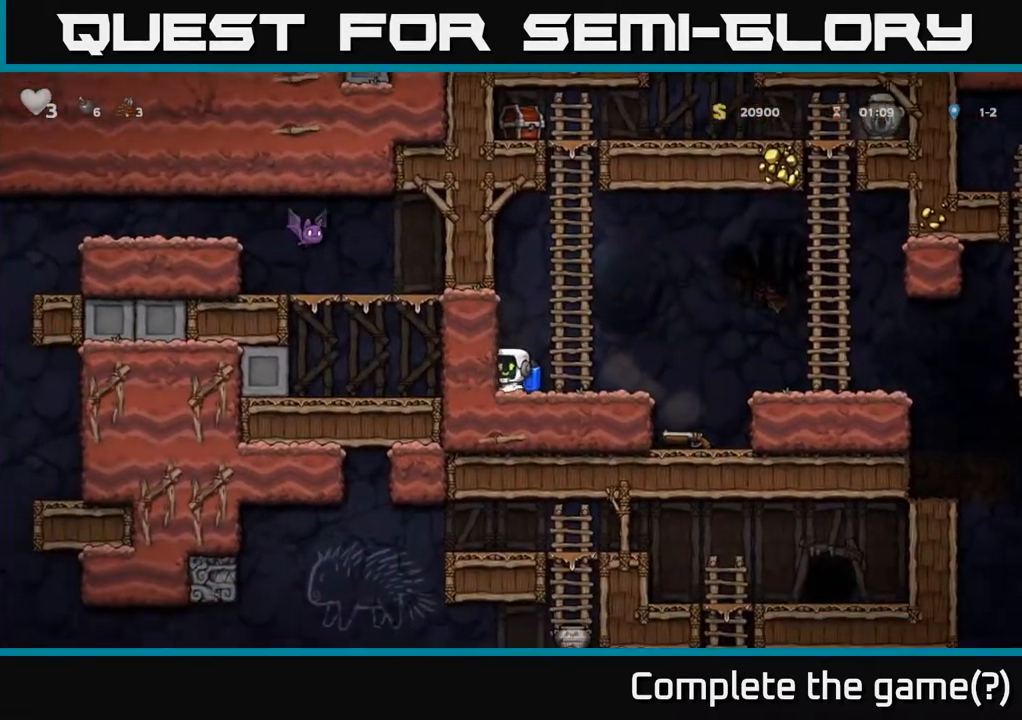
{"dt_ms": 500, "buttons": [], "left_stick": "up-right", "events": [[117, "left_stick", "up-right"], [133, "A", "up"]]}
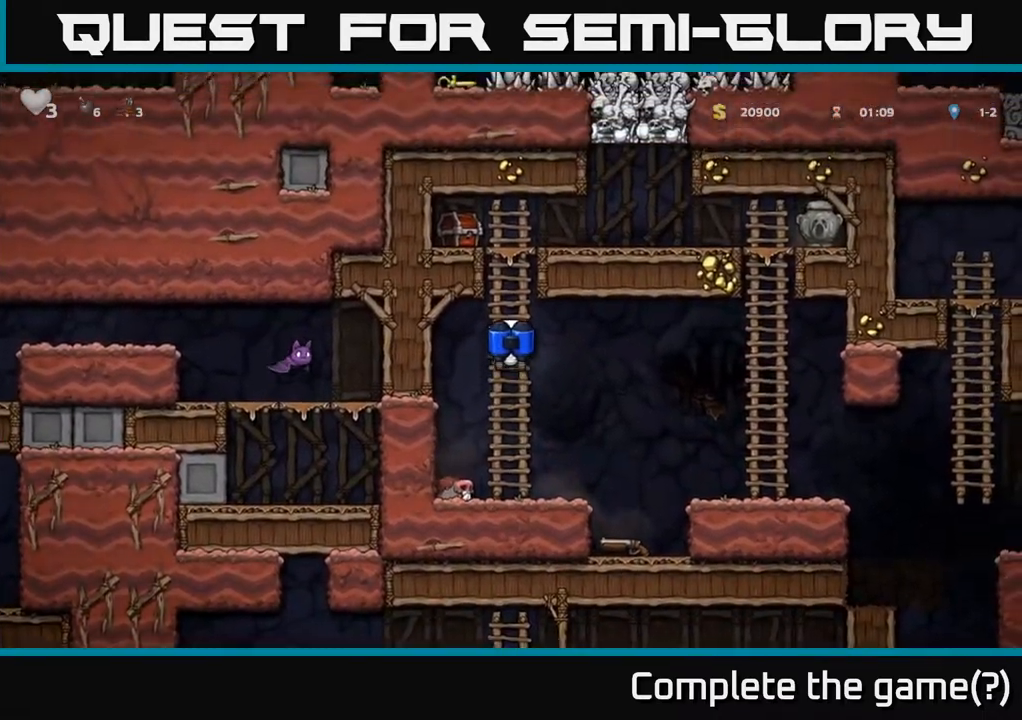
{"dt_ms": 500, "buttons": ["X"], "left_stick": "left", "events": [[317, "left_stick", "up"], [433, "X", "down"], [483, "left_stick", "left"]]}
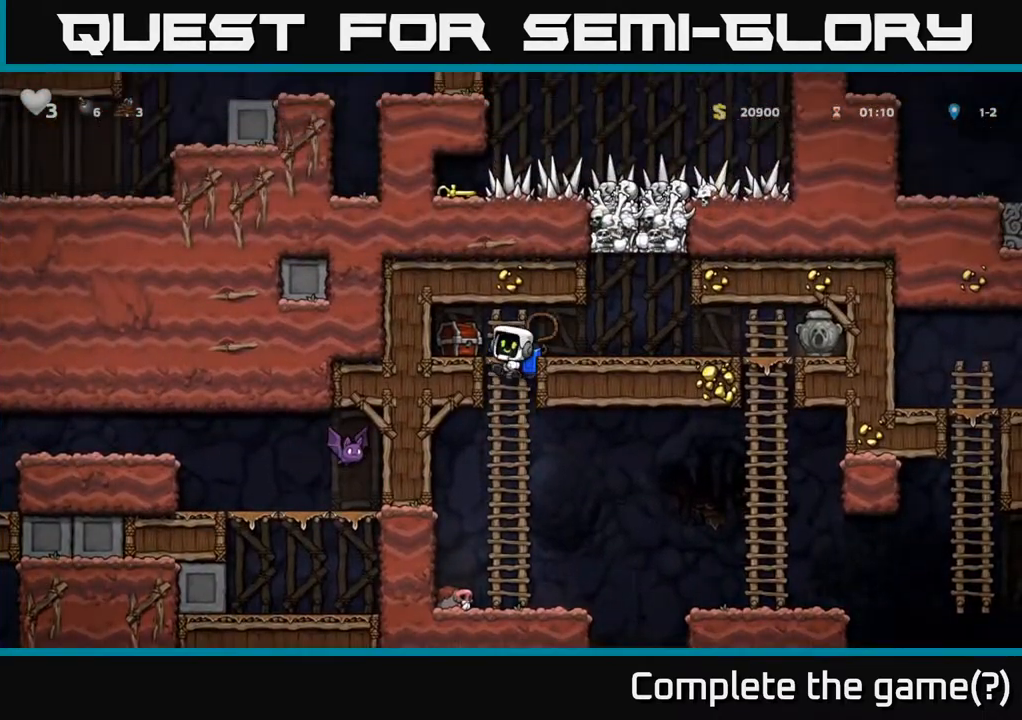
{"dt_ms": 500, "buttons": [], "left_stick": "center", "events": [[50, "X", "up"], [83, "left_stick", "up"], [167, "A", "down"], [217, "left_stick", "center"], [300, "A", "up"]]}
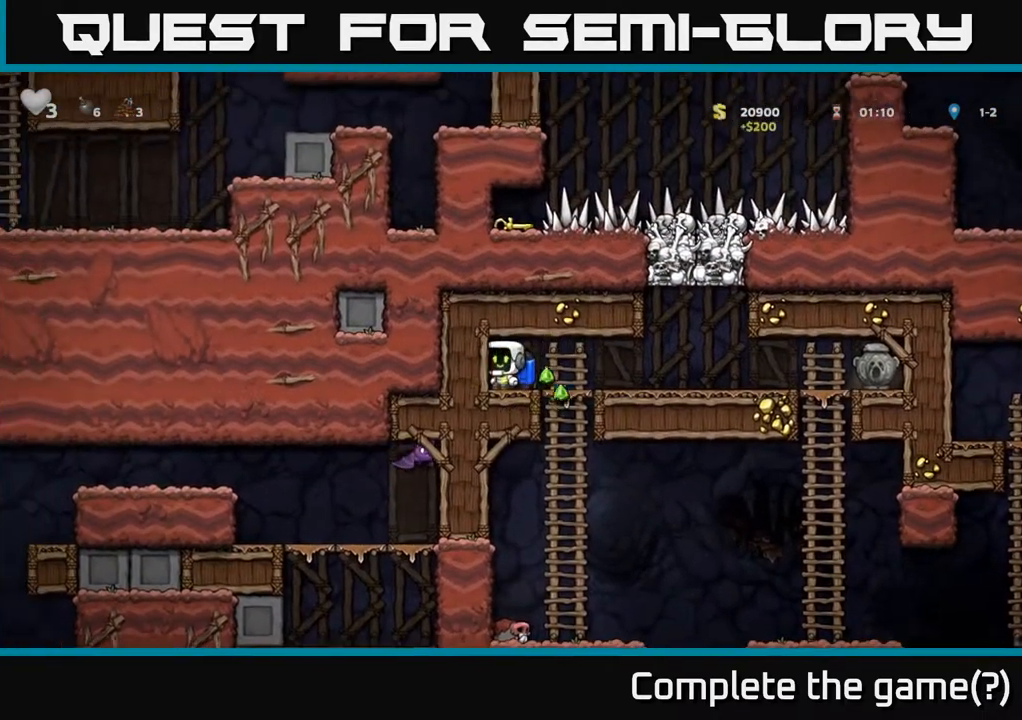
{"dt_ms": 500, "buttons": ["R1"], "left_stick": "up-right", "events": [[17, "left_stick", "right"], [450, "left_stick", "up-right"], [467, "R1", "down"]]}
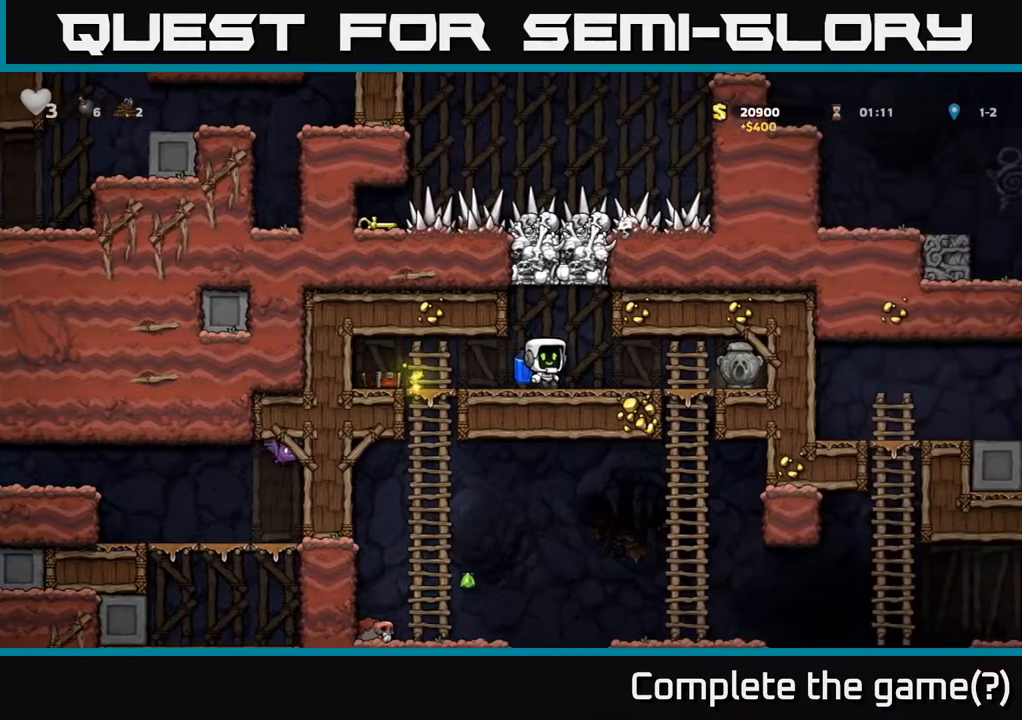
{"dt_ms": 500, "buttons": [], "left_stick": "down-right", "events": [[50, "R1", "up"], [67, "left_stick", "down-right"], [183, "left_stick", "center"], [300, "left_stick", "down-right"]]}
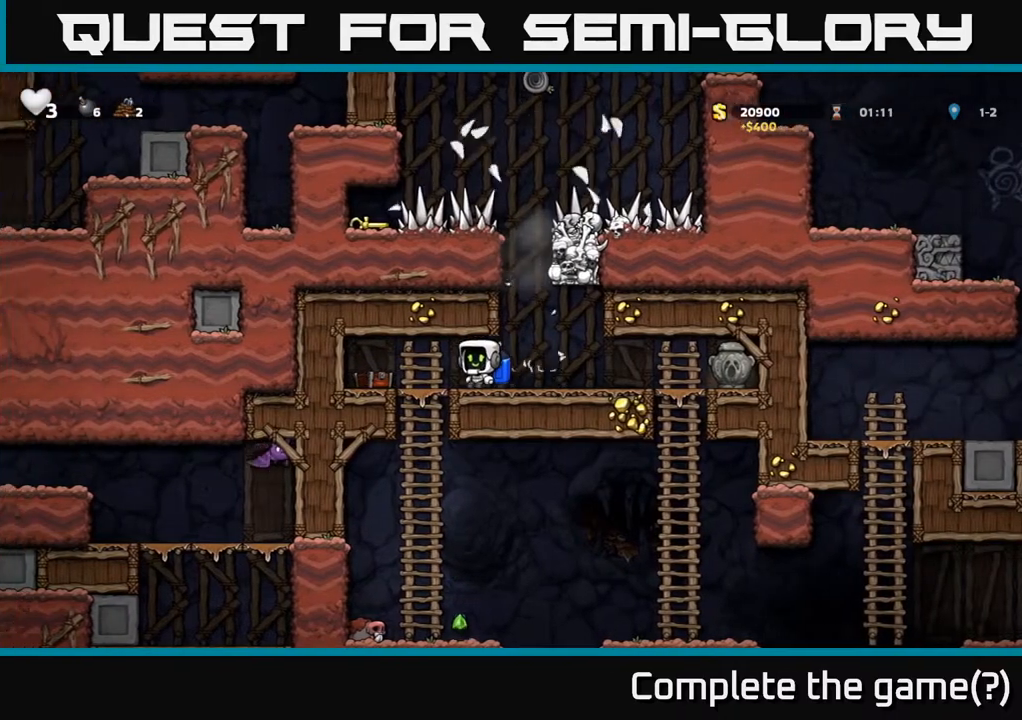
{"dt_ms": 500, "buttons": [], "left_stick": "right", "events": [[233, "left_stick", "center"], [450, "left_stick", "right"]]}
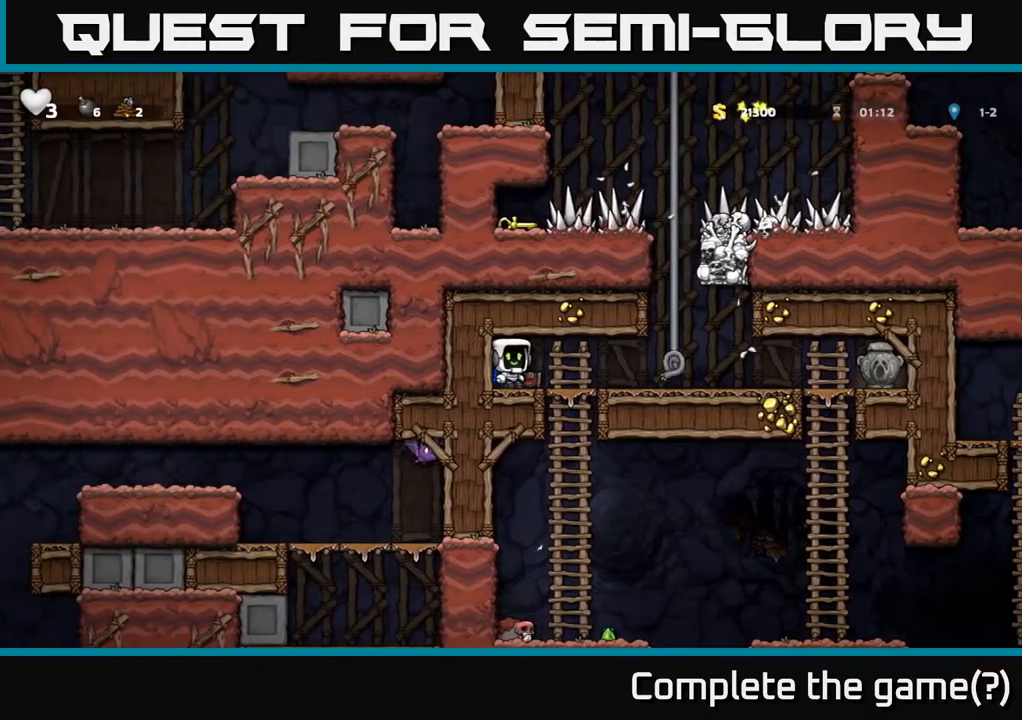
{"dt_ms": 500, "buttons": [], "left_stick": "up-right", "events": [[300, "left_stick", "up-right"]]}
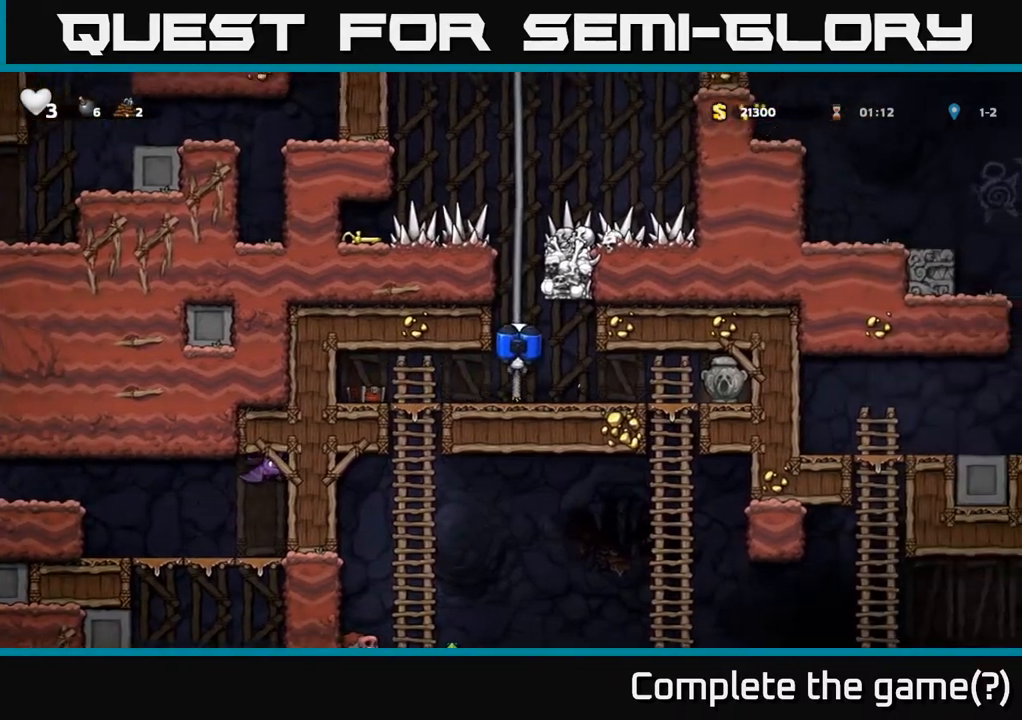
{"dt_ms": 500, "buttons": [], "left_stick": "center", "events": [[283, "left_stick", "center"]]}
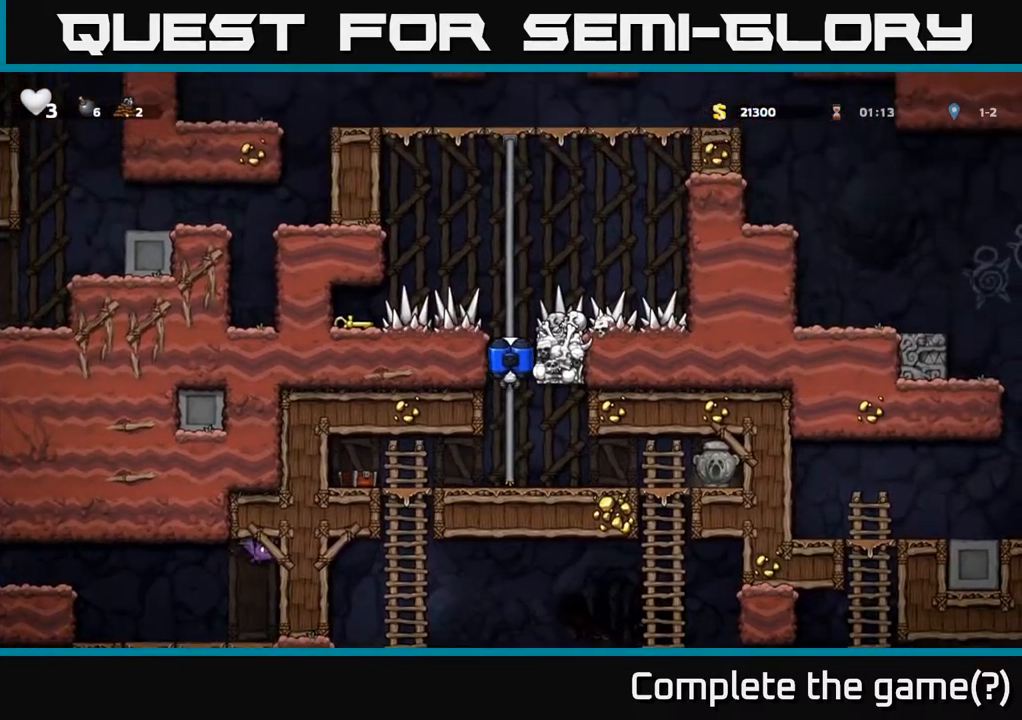
{"dt_ms": 1000, "buttons": ["X"], "left_stick": "down"}
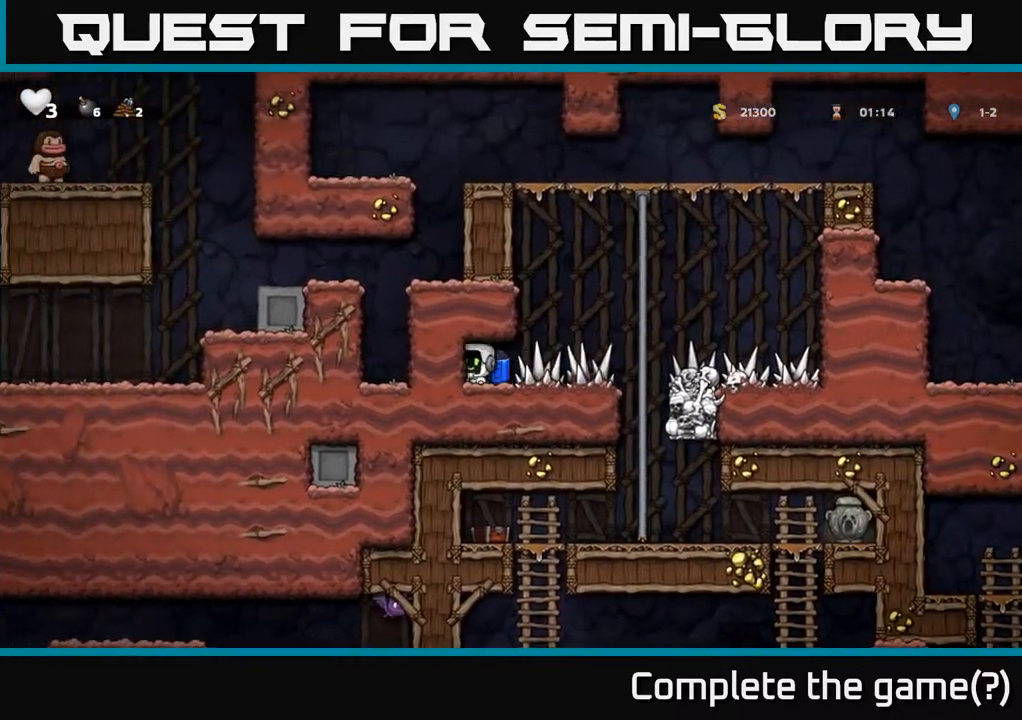
{"dt_ms": 500, "buttons": [], "left_stick": "down", "events": [[50, "X", "up"], [83, "left_stick", "right"], [450, "left_stick", "down"]]}
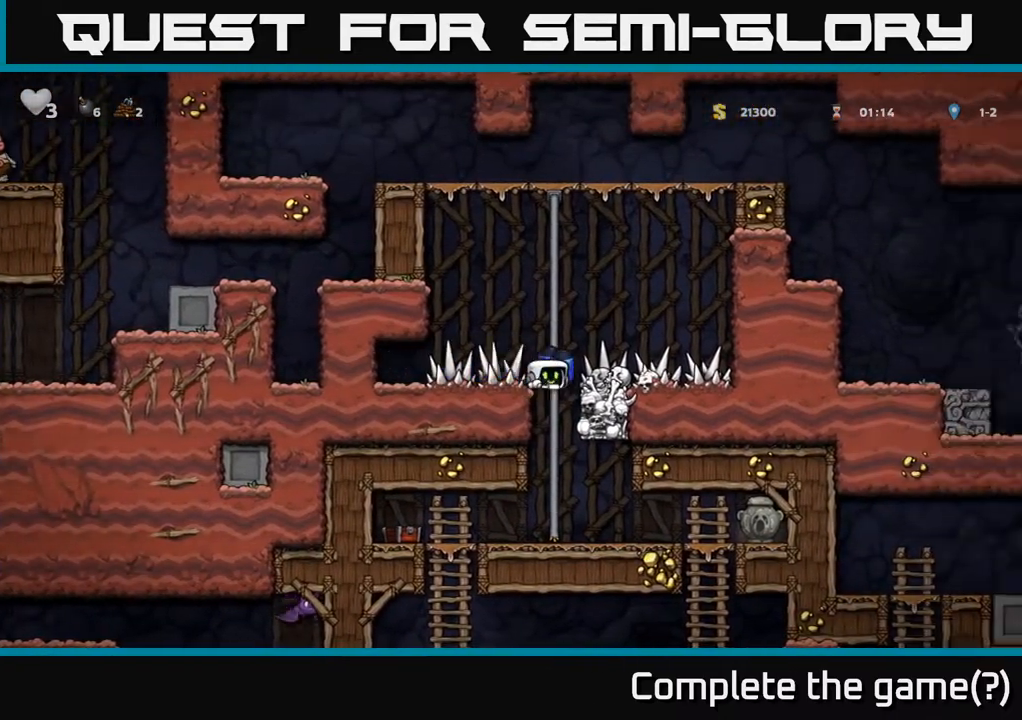
{"dt_ms": 500, "buttons": [], "left_stick": "down", "events": []}
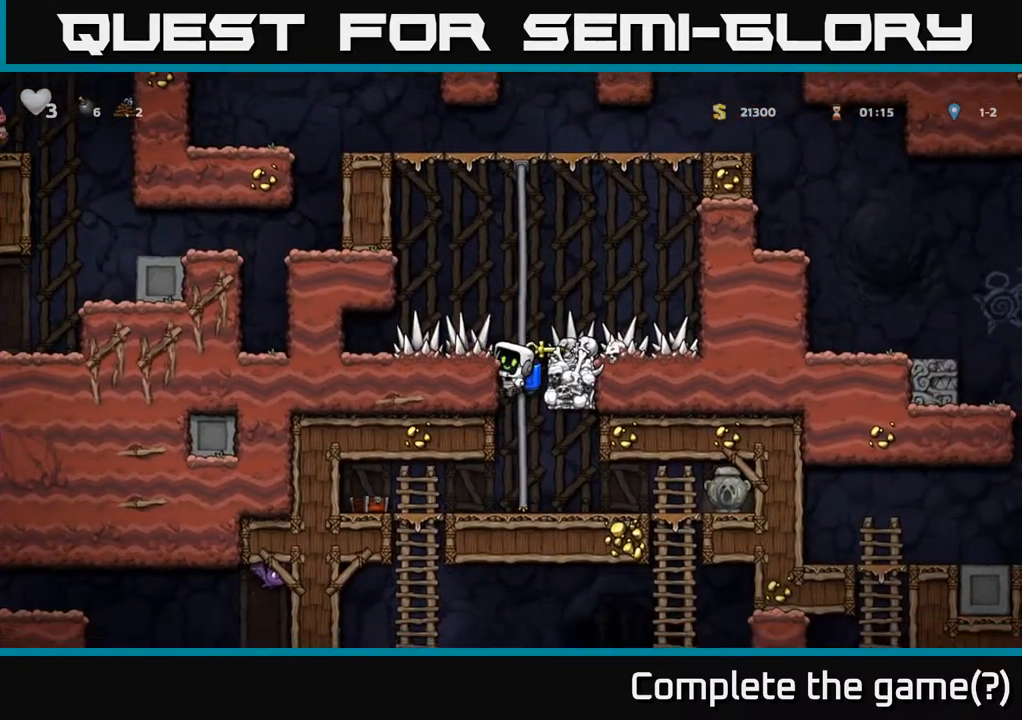
{"dt_ms": 500, "buttons": [], "left_stick": "center", "events": [[233, "left_stick", "center"]]}
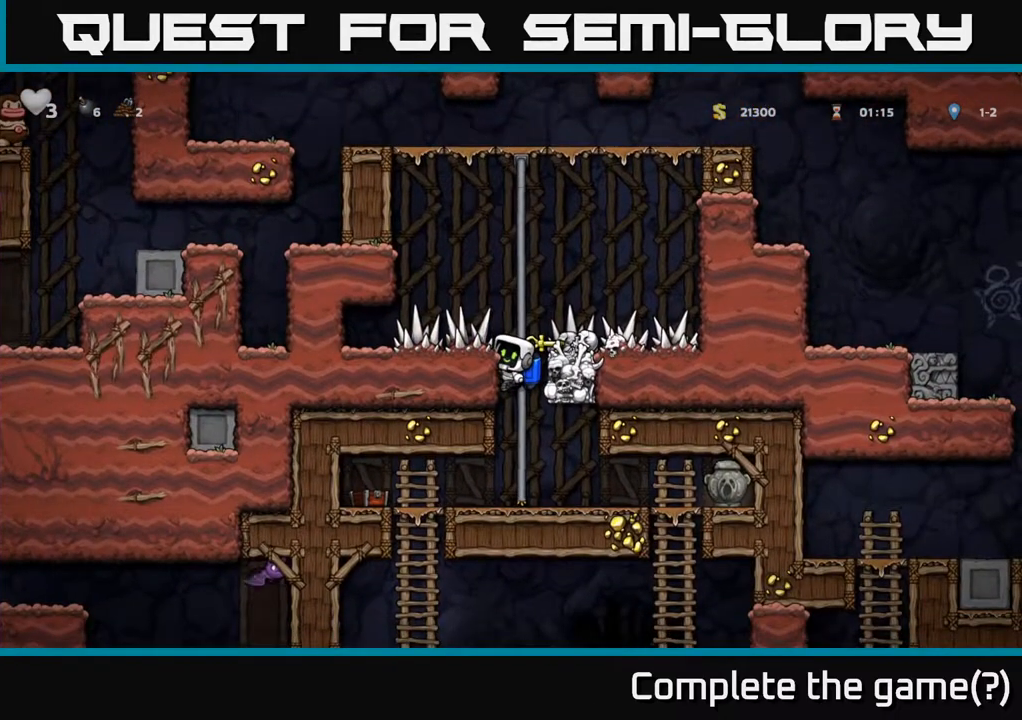
{"dt_ms": 500, "buttons": [], "left_stick": "center", "events": []}
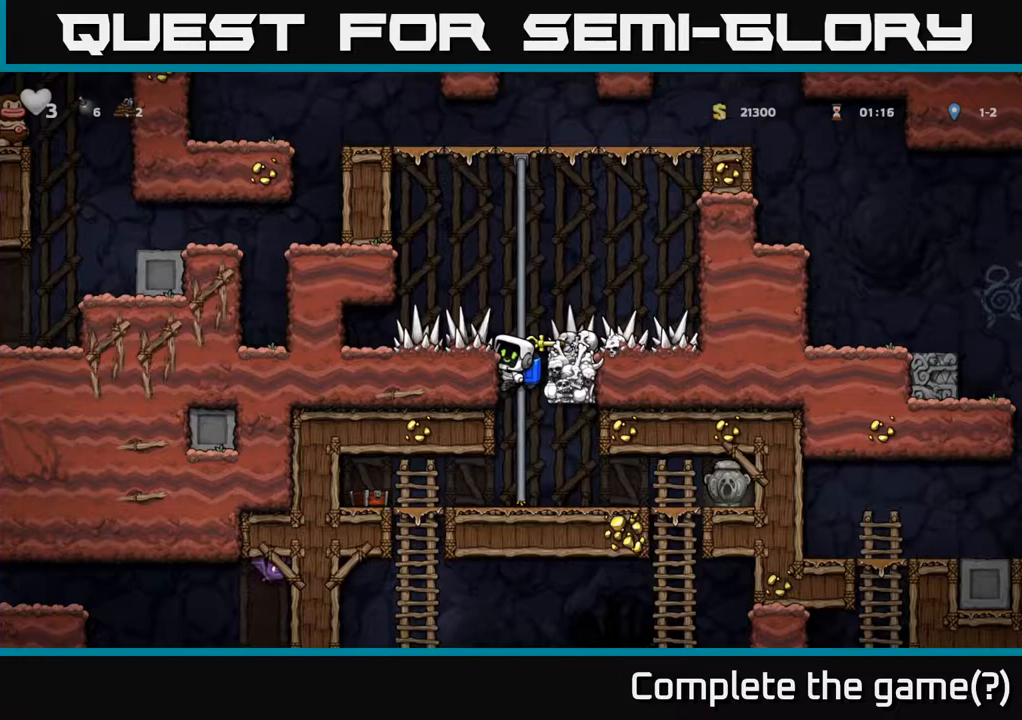
{"dt_ms": 500, "buttons": [], "left_stick": "center", "events": [[17, "A", "down"], [50, "A", "up"], [50, "left_stick", "right"], [417, "left_stick", "center"]]}
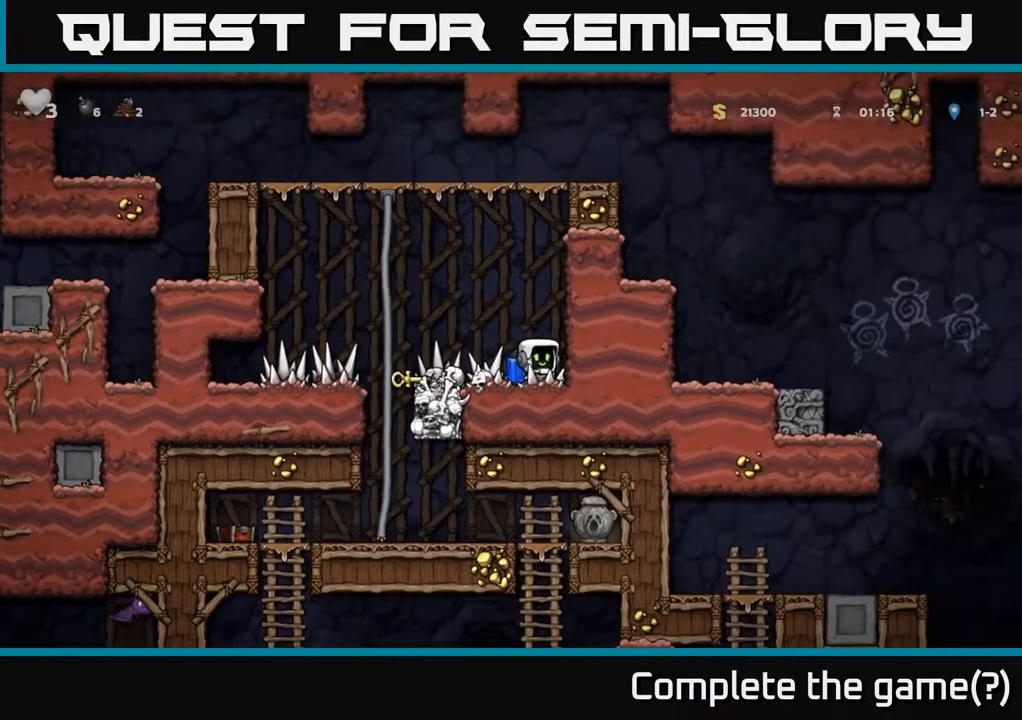
{"dt_ms": 500, "buttons": ["X"], "left_stick": "down", "events": [[67, "left_stick", "right"], [367, "left_stick", "down"], [450, "X", "down"]]}
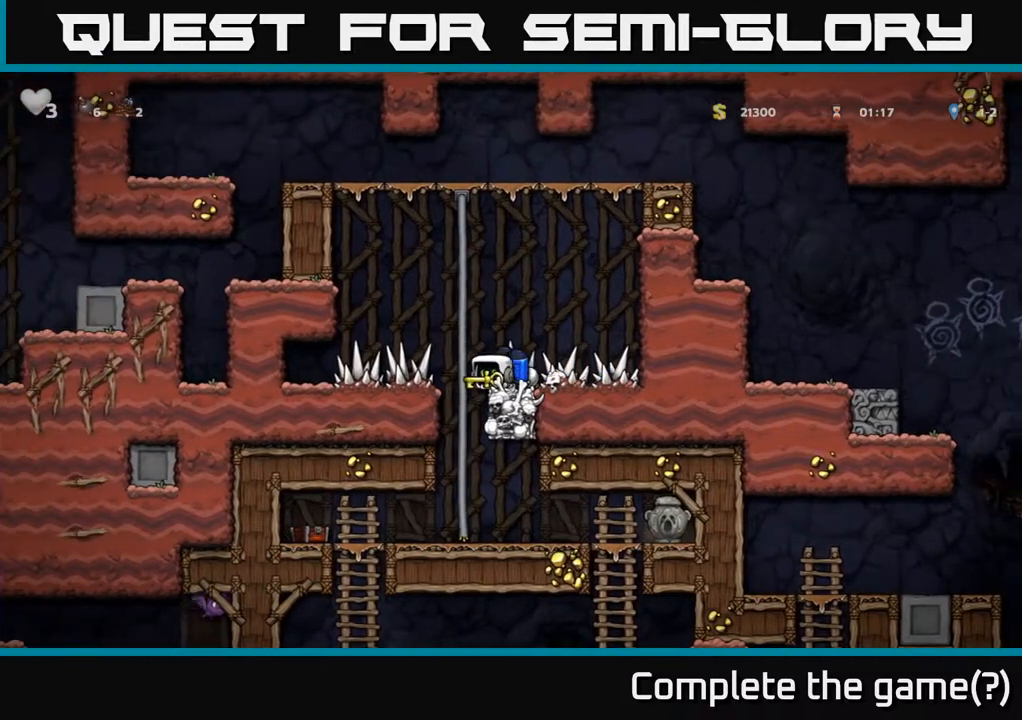
{"dt_ms": 500, "buttons": [], "left_stick": "center", "events": [[33, "X", "up"], [83, "left_stick", "center"]]}
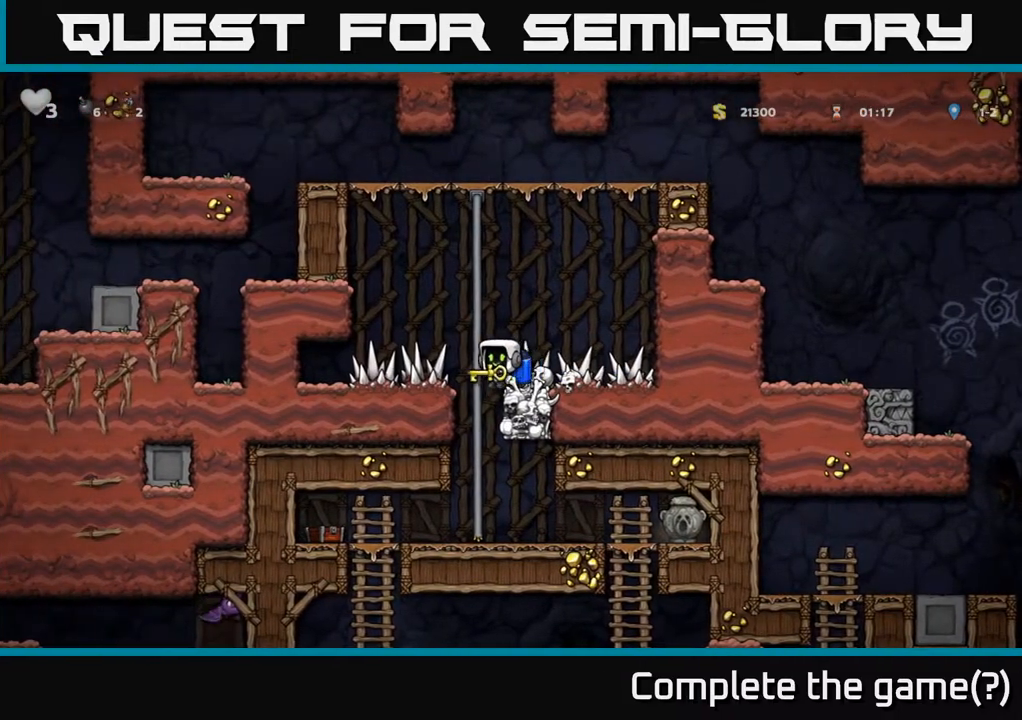
{"dt_ms": 500, "buttons": [], "left_stick": "down"}
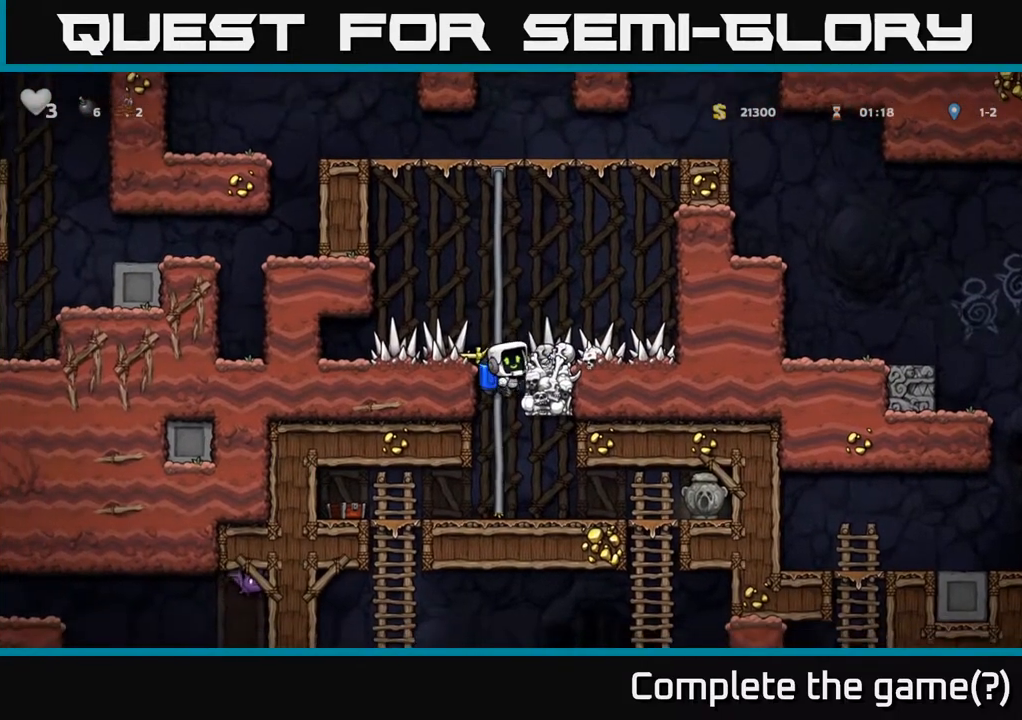
{"dt_ms": 500, "buttons": [], "left_stick": "center", "events": [[200, "left_stick", "center"]]}
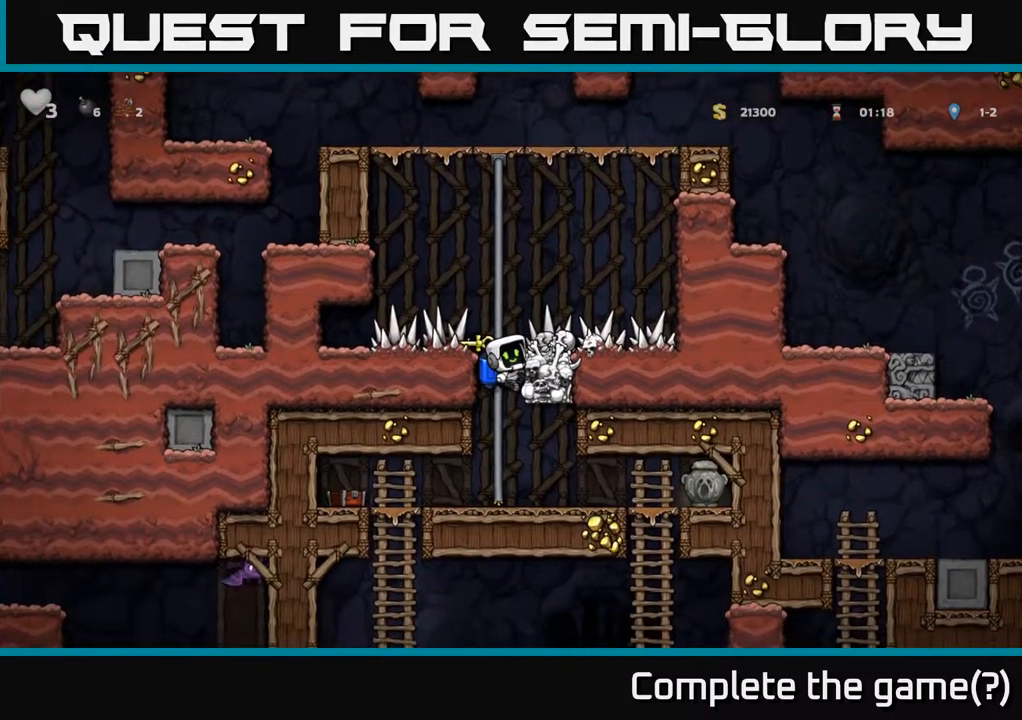
{"dt_ms": 500, "buttons": [], "left_stick": "center", "events": [[50, "A", "down"], [117, "A", "up"], [150, "left_stick", "left"], [250, "left_stick", "center"]]}
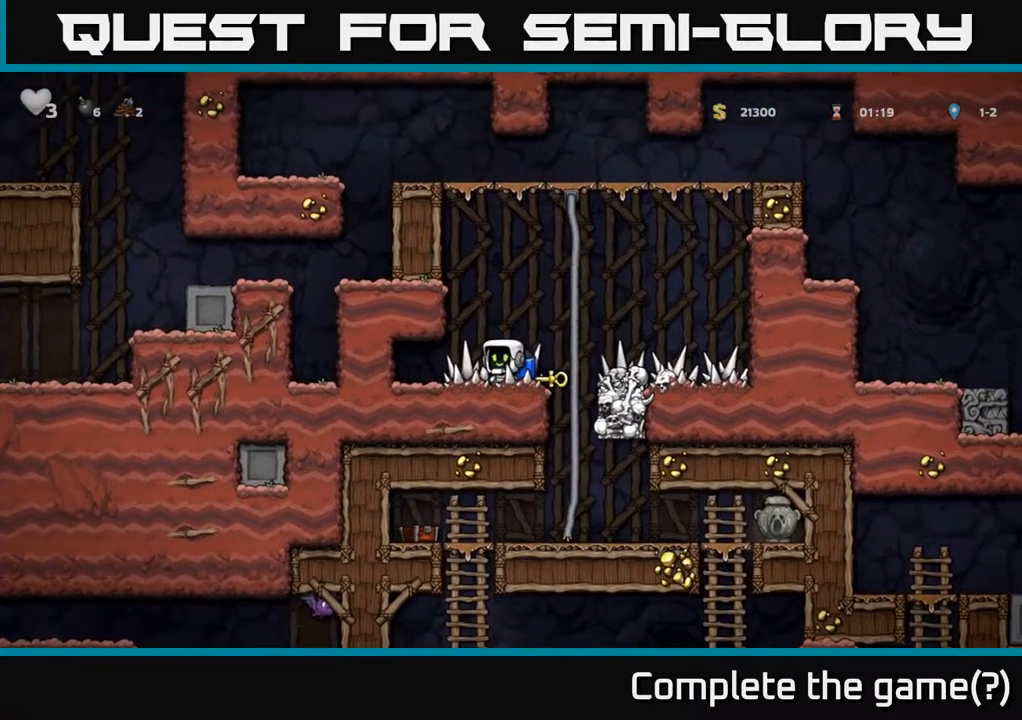
{"dt_ms": 1000, "buttons": ["A"], "left_stick": "right"}
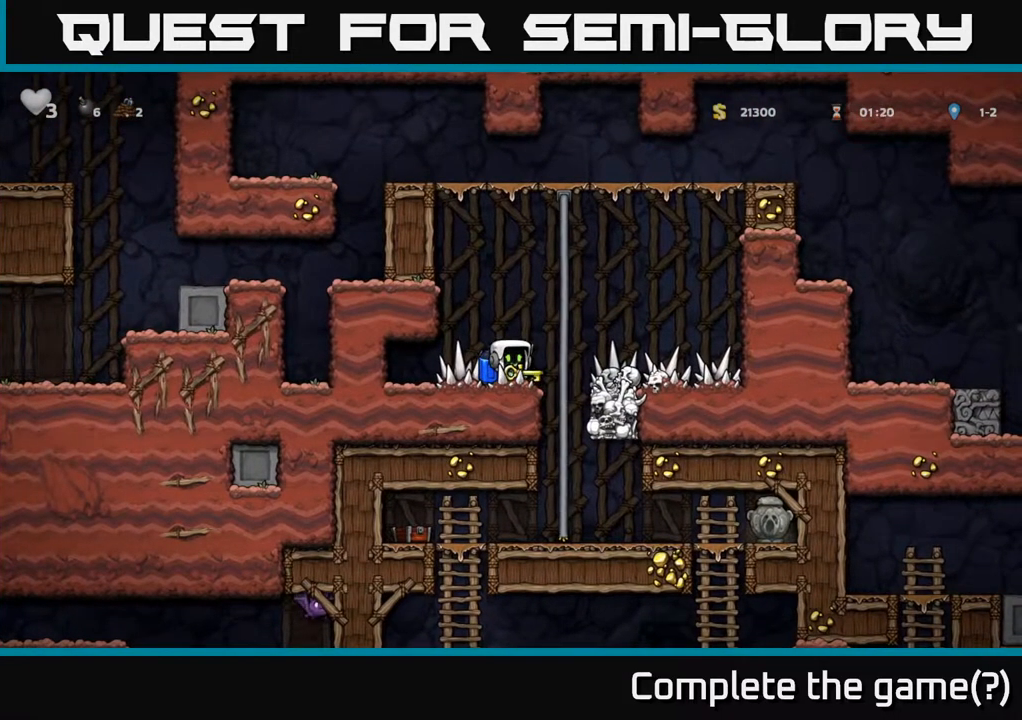
{"dt_ms": 500, "buttons": [], "left_stick": "down", "events": [[83, "A", "up"], [100, "left_stick", "up-right"], [350, "left_stick", "down"]]}
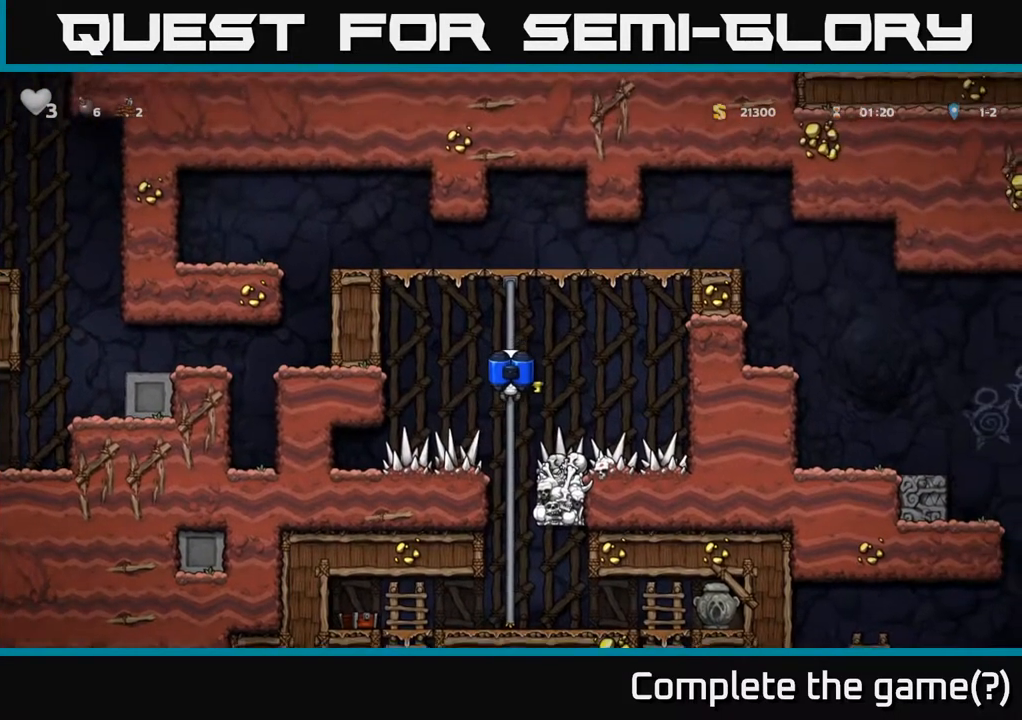
{"dt_ms": 500, "buttons": [], "left_stick": "right", "events": [[67, "A", "down"], [133, "A", "up"], [283, "left_stick", "center"], [483, "left_stick", "right"]]}